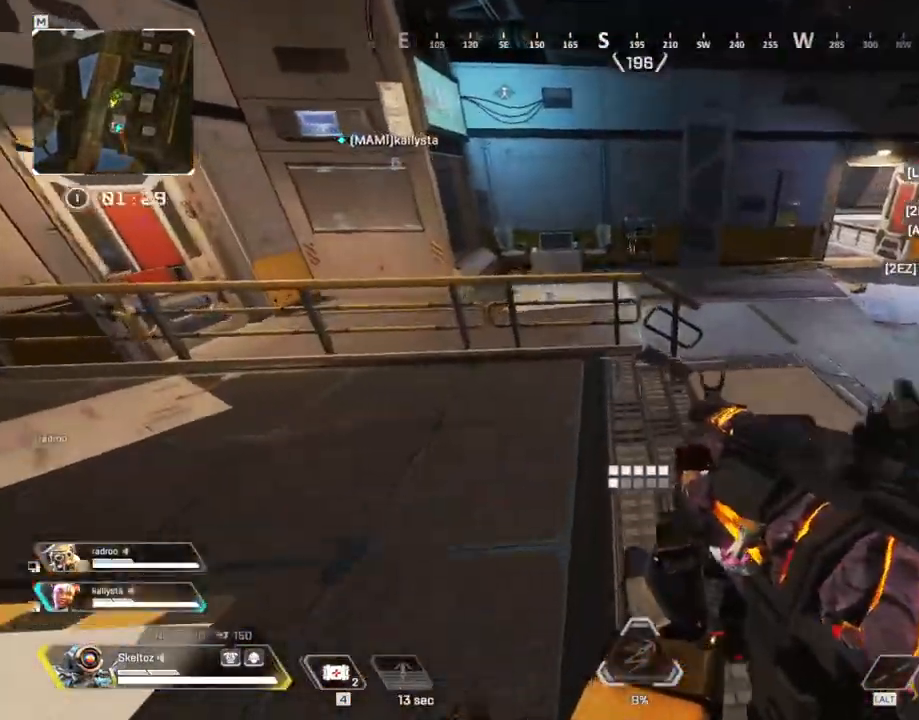
Gameplay with keyboard and mouse; each line is a JSON object with the keys and mouse buttons held at the frame after it. "events" lists presses ("down") and releases ("up") of "1", "2", "3", "4", "5", "a", "alt", "b", "c", "ctrl", "d", "e", "f", "g", "q", "r", "s", "shift", "space", "t", "tab", "tilde", "v", "w", "x", "z", "mouse_left", "mouse_wheel", "mouse_right", "mouse_mb4" and "mouse_mb5" between this image and that frame as [ms after this image, input, new state], when the widget could be followed in between. "mouse_left", "mouse_wheel", "mouse_right", "mouse_mb4", "mouse_mb5" = the "left", "wheel", "right", "mb4", "mb5" buttons of the "mouse" list. No other keys are recorded. "wheel" means that the mouse wheel is clicked or scrolled. Mouse movement is not recorded.
{"keys": ["w"], "mouse": [], "events": [[33, "3", "up"], [367, "space", "down"], [500, "shift", "up"], [500, "space", "up"]]}
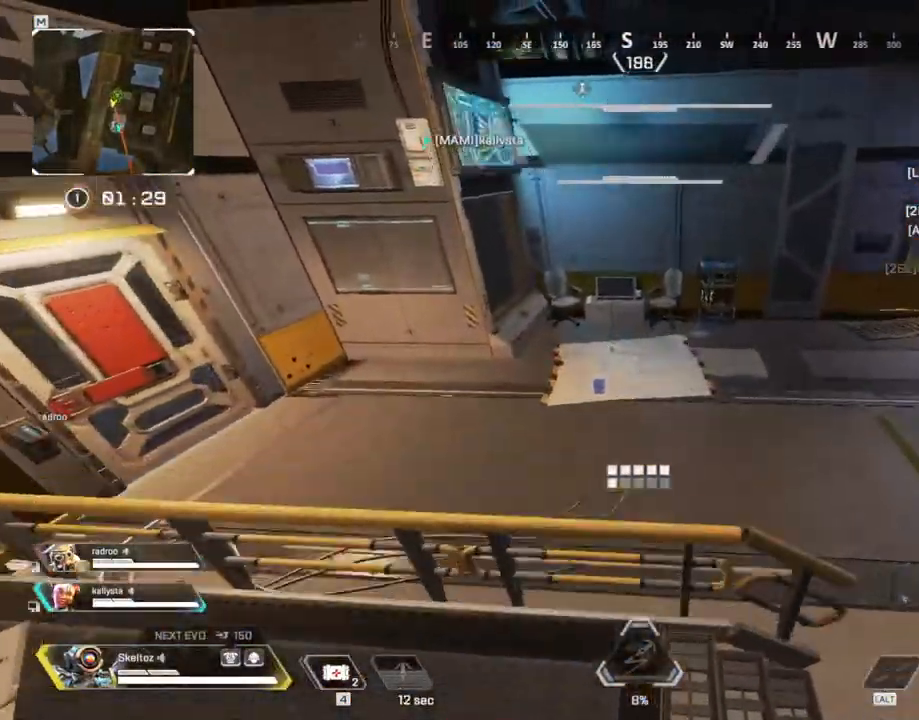
{"keys": ["w"], "mouse": [], "events": [[150, "a", "down"], [283, "a", "up"]]}
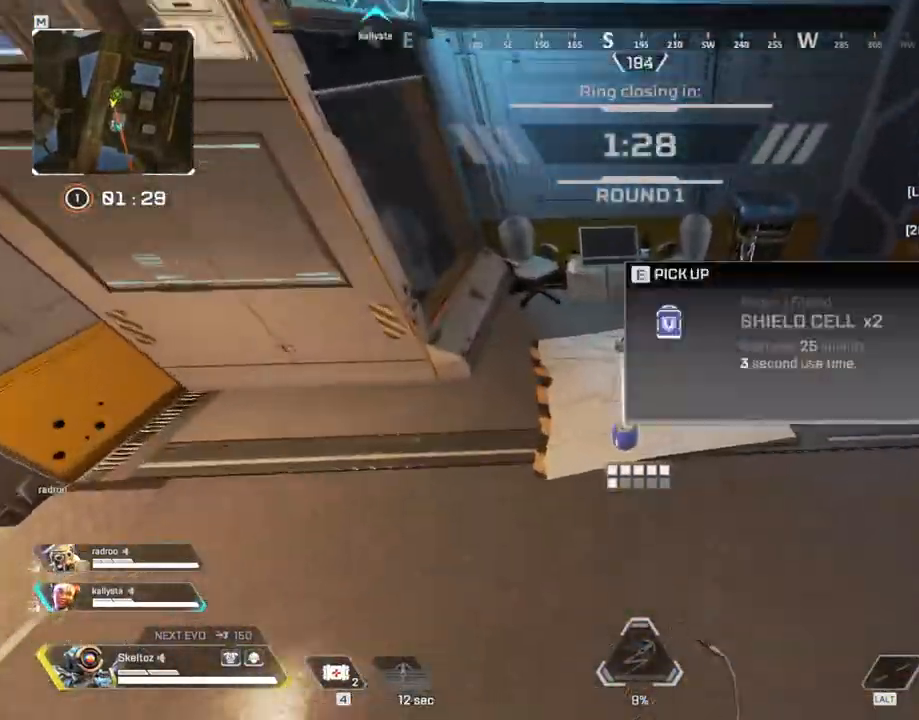
{"keys": ["shift", "w"], "mouse": [], "events": [[117, "e", "down"], [250, "e", "up"], [300, "shift", "down"]]}
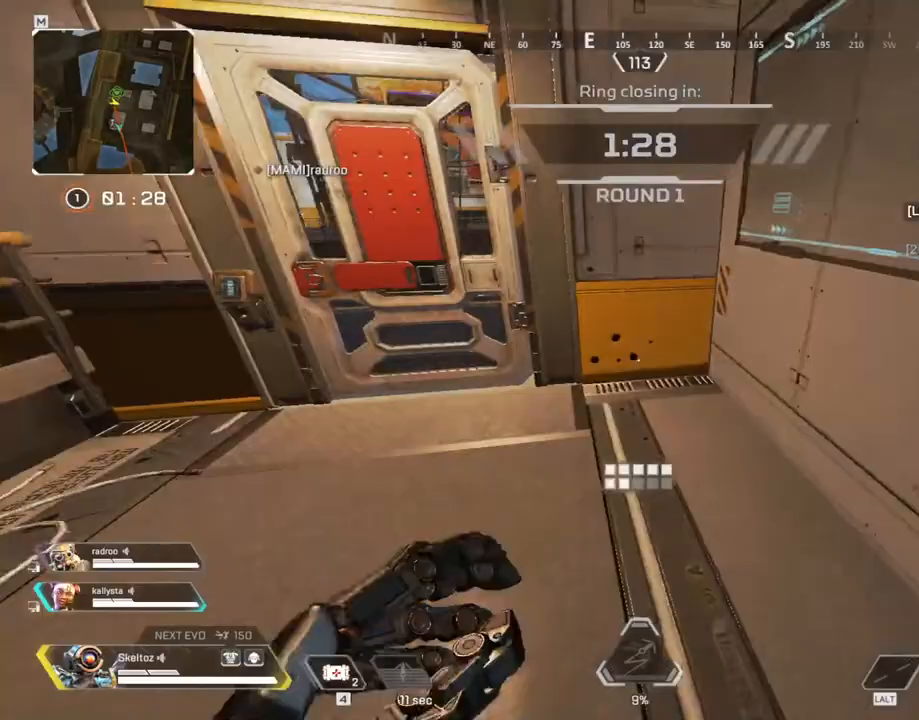
{"keys": ["shift", "w"], "mouse": [], "events": [[317, "e", "down"], [467, "e", "up"]]}
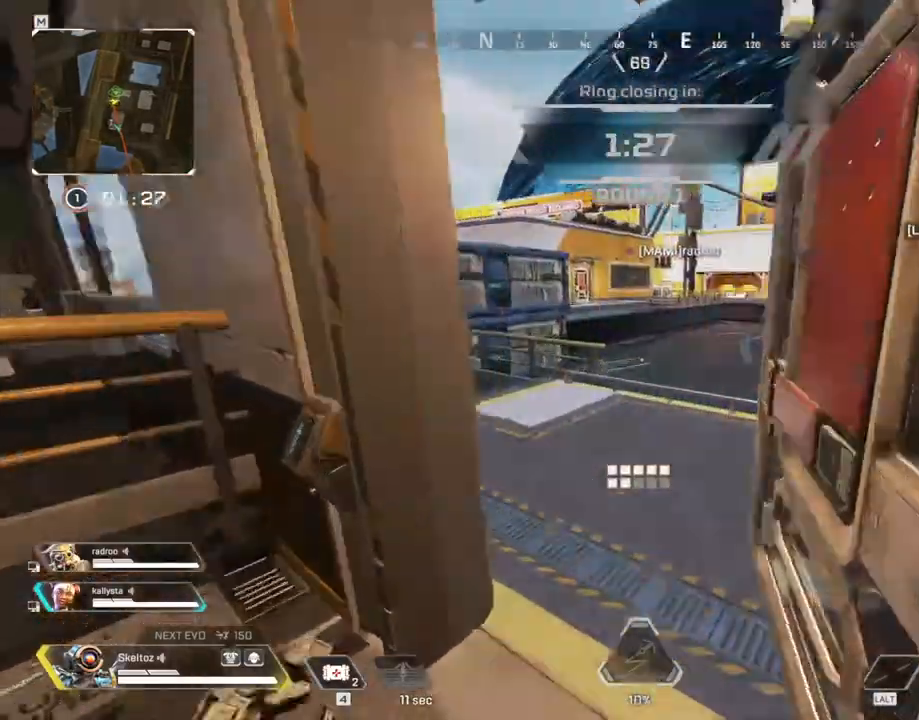
{"keys": ["shift", "w"], "mouse": [], "events": []}
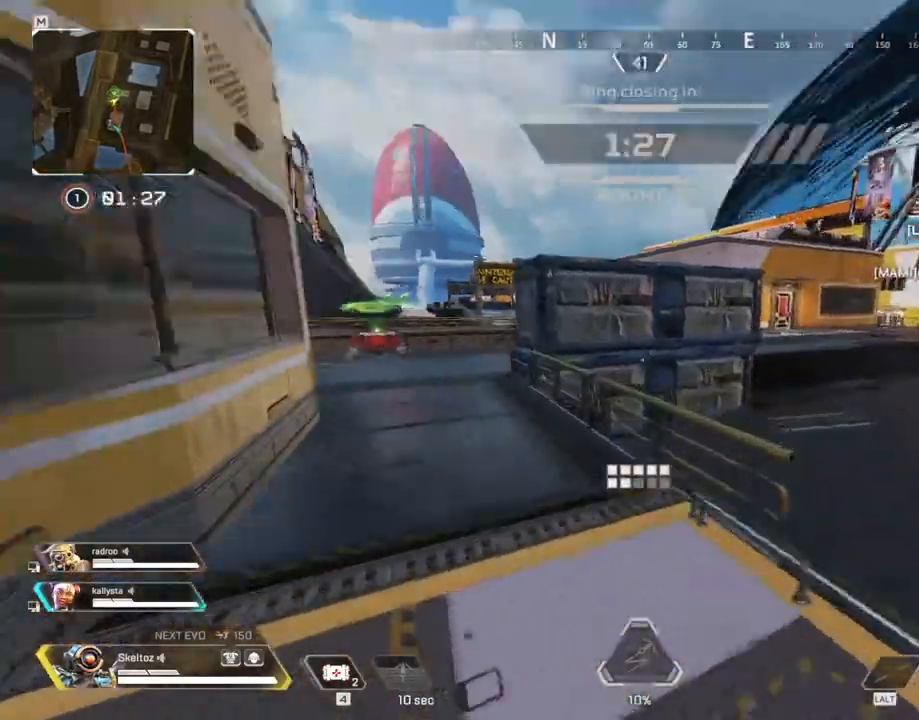
{"keys": ["w"], "mouse": [], "events": [[400, "shift", "up"]]}
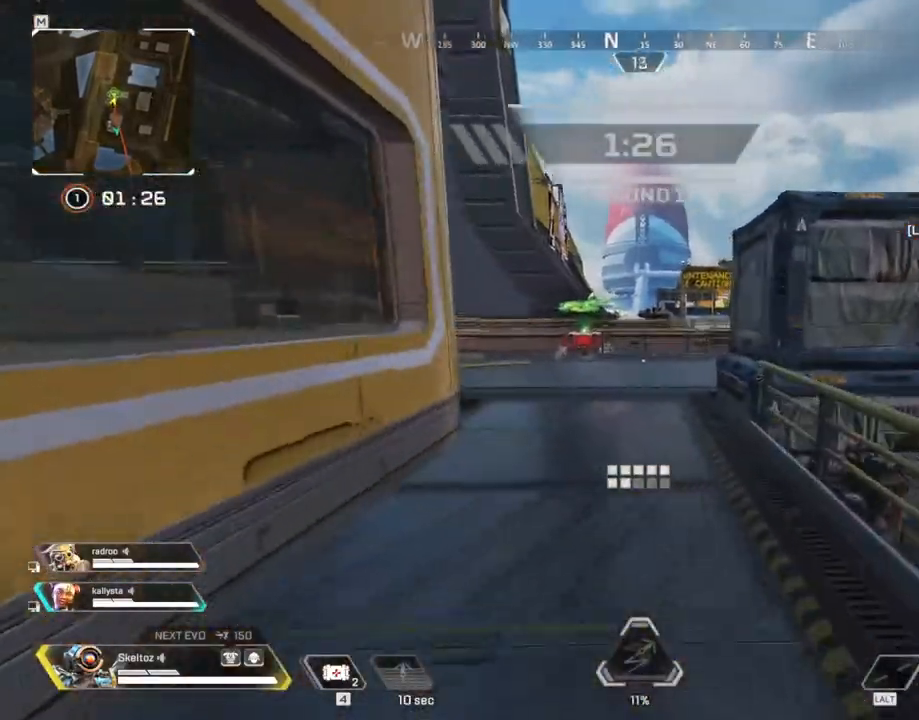
{"keys": ["ctrl", "w"], "mouse": [], "events": [[233, "ctrl", "down"]]}
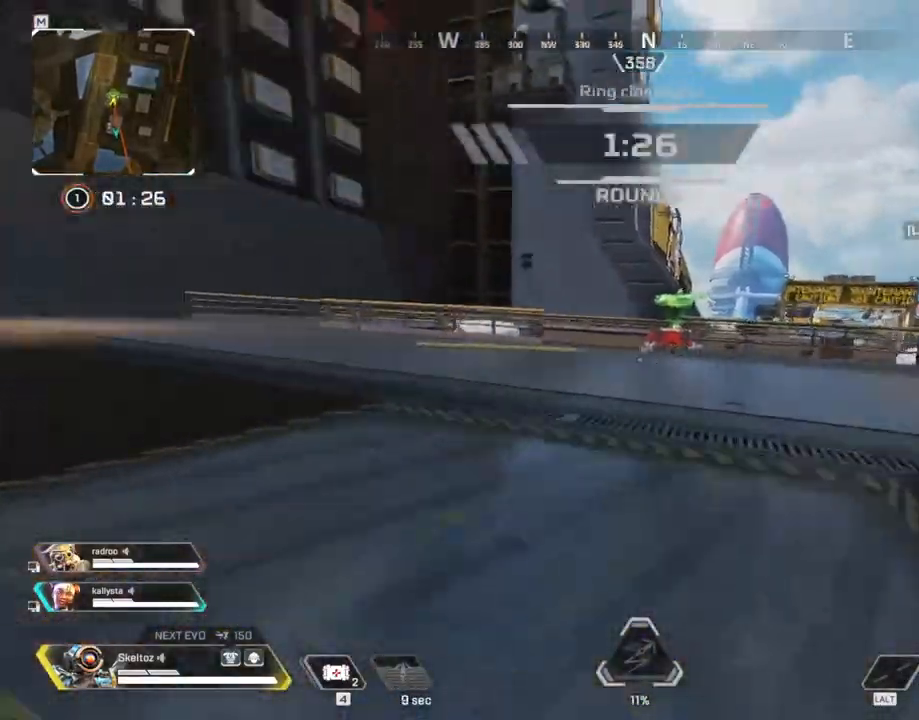
{"keys": ["a", "w"], "mouse": [], "events": [[100, "space", "down"], [200, "ctrl", "up"], [333, "a", "down"], [333, "space", "up"]]}
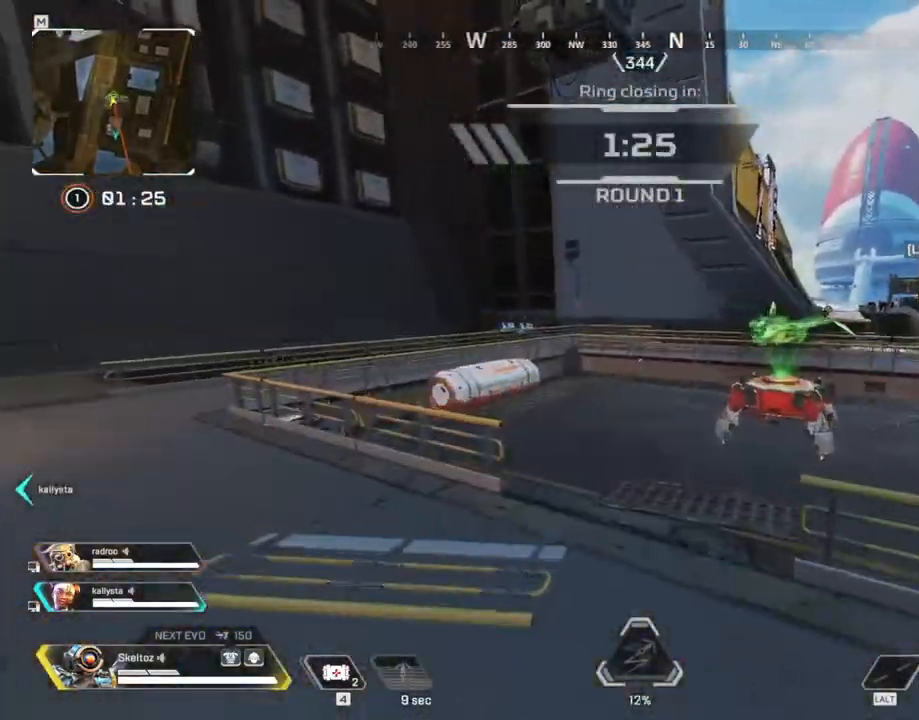
{"keys": ["shift", "space", "w"], "mouse": [], "events": [[17, "a", "up"], [117, "shift", "down"], [350, "space", "down"]]}
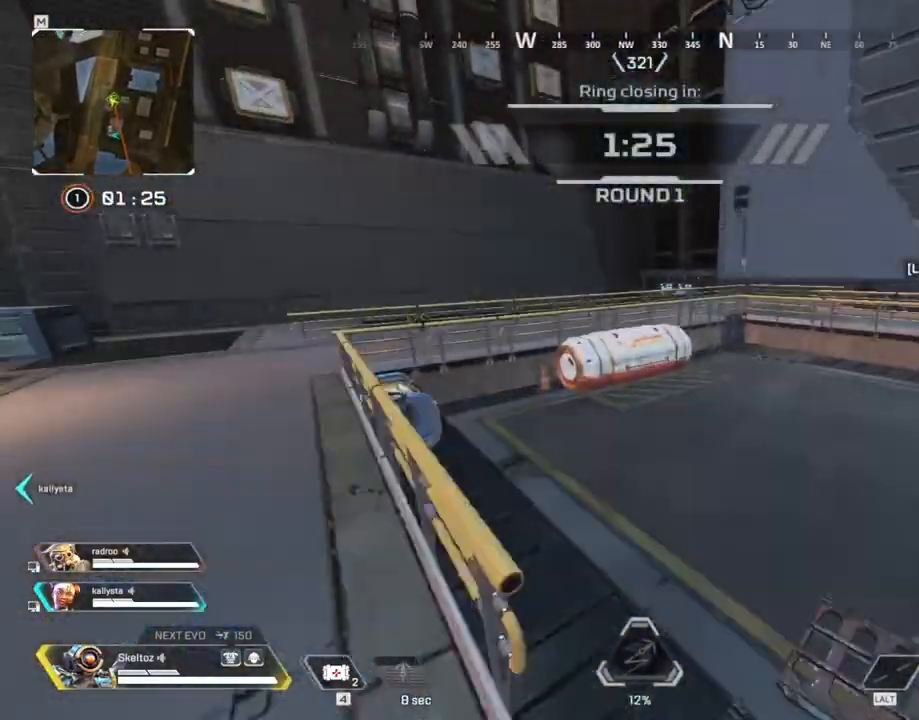
{"keys": ["shift", "w"], "mouse": [], "events": [[33, "space", "up"]]}
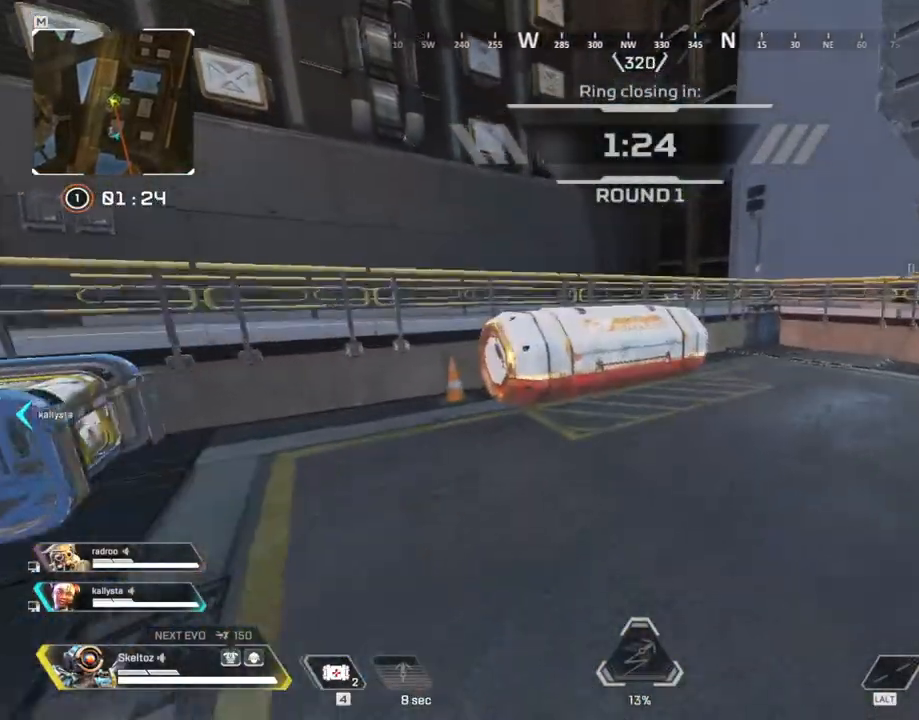
{"keys": ["w"], "mouse": [], "events": [[100, "space", "down"], [233, "space", "up"], [283, "shift", "up"]]}
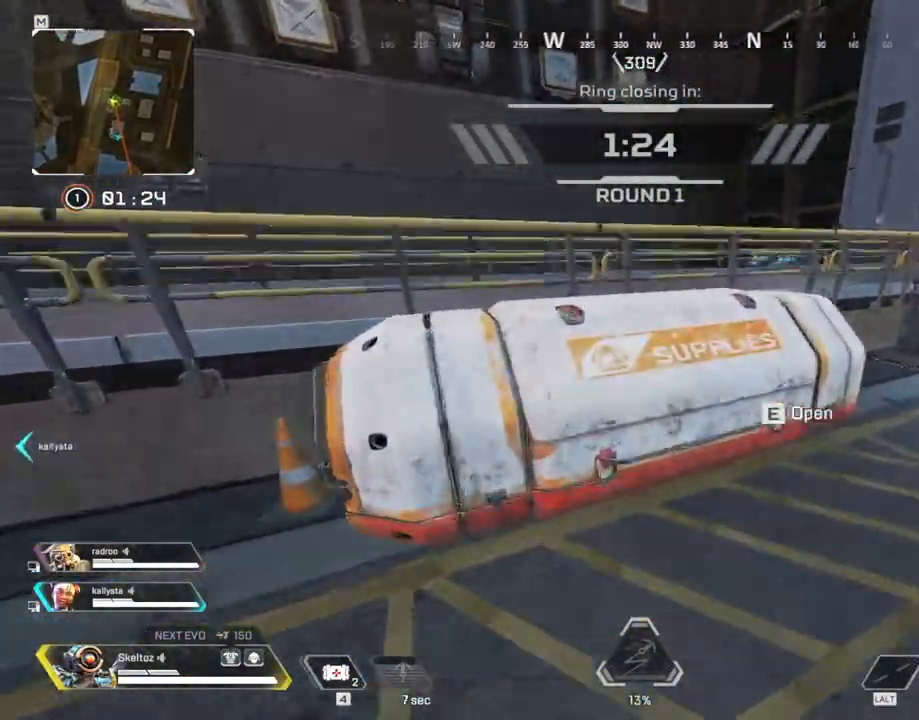
{"keys": ["s"], "mouse": [], "events": [[67, "e", "down"], [117, "w", "up"], [250, "s", "down"], [350, "e", "up"]]}
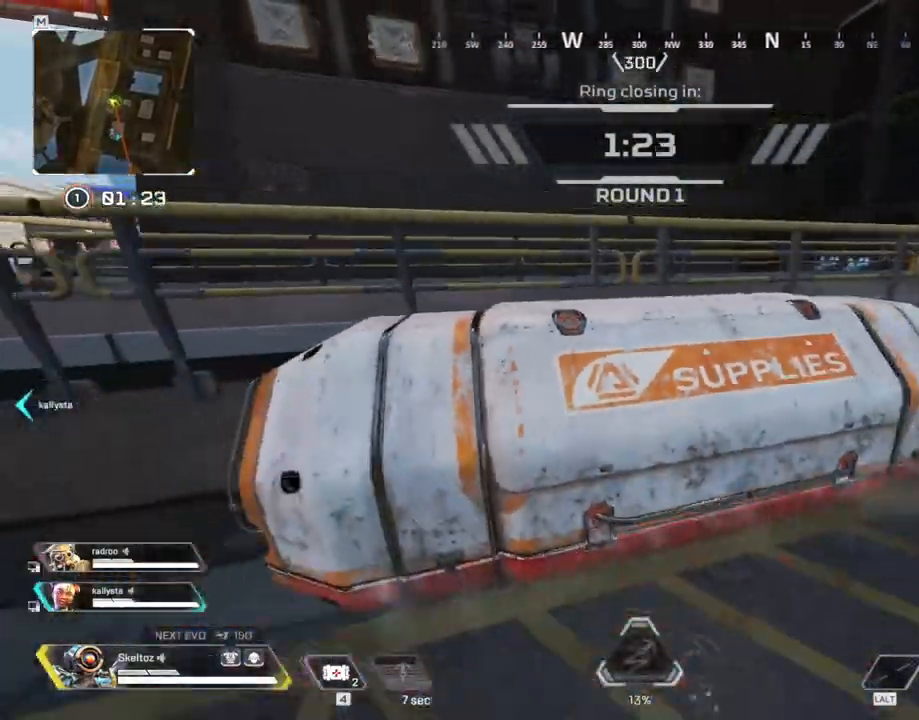
{"keys": ["w"], "mouse": [], "events": [[133, "d", "down"], [183, "s", "up"], [367, "w", "down"], [467, "d", "up"]]}
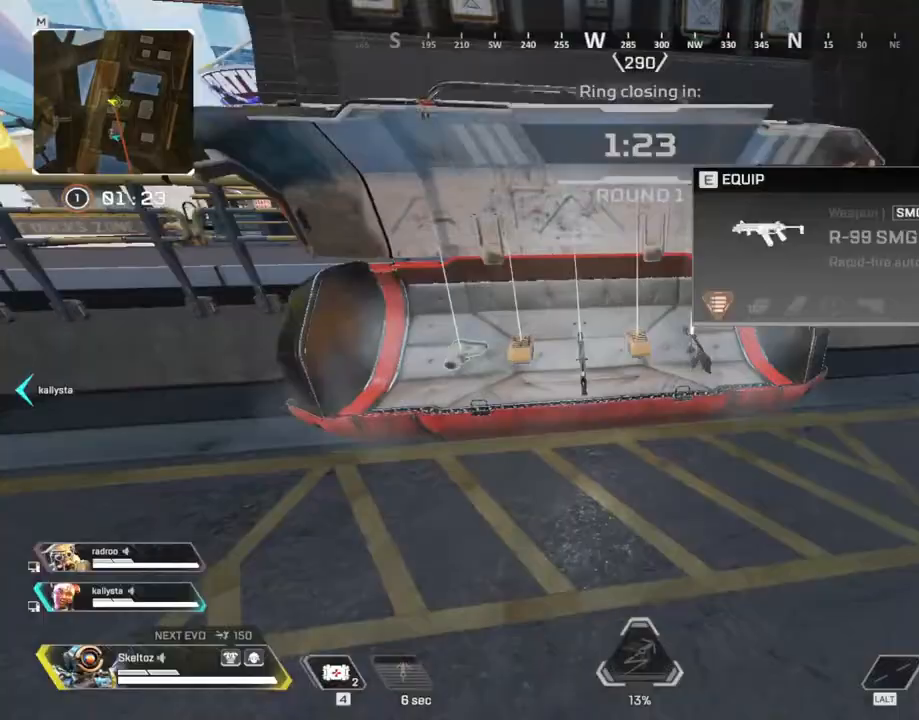
{"keys": ["e"], "mouse": [], "events": [[150, "a", "down"], [200, "w", "up"], [233, "e", "down"], [333, "a", "up"], [333, "e", "up"], [433, "e", "down"]]}
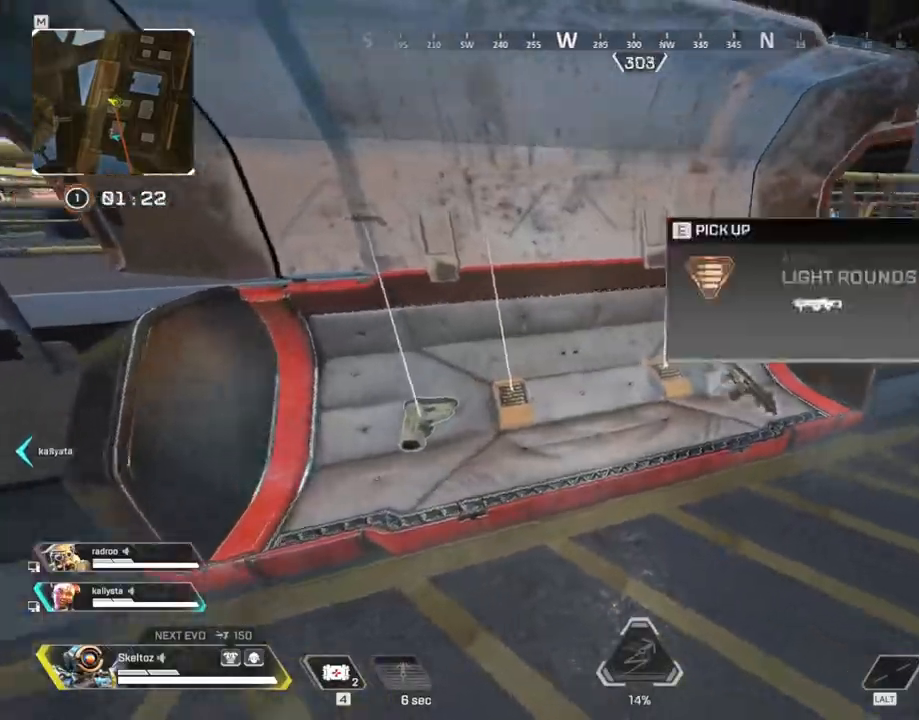
{"keys": [], "mouse": [], "events": [[17, "e", "up"], [117, "e", "down"], [217, "e", "up"], [300, "a", "down"], [300, "e", "down"], [383, "a", "up"], [450, "e", "up"]]}
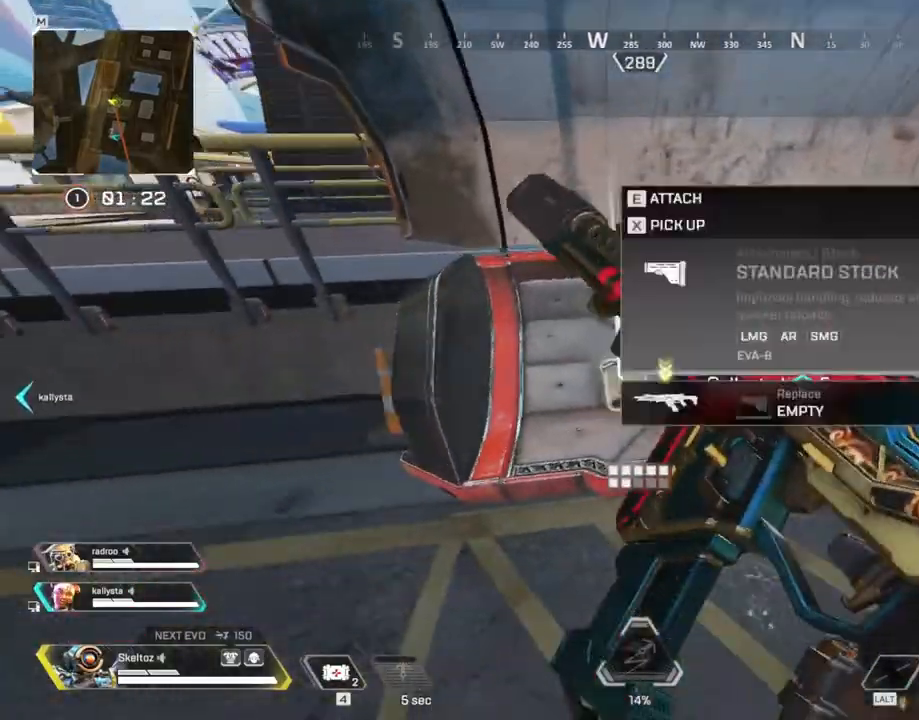
{"keys": ["shift", "w"], "mouse": [], "events": [[17, "a", "down"], [83, "e", "down"], [183, "a", "up"], [267, "e", "up"], [317, "w", "down"], [500, "shift", "down"]]}
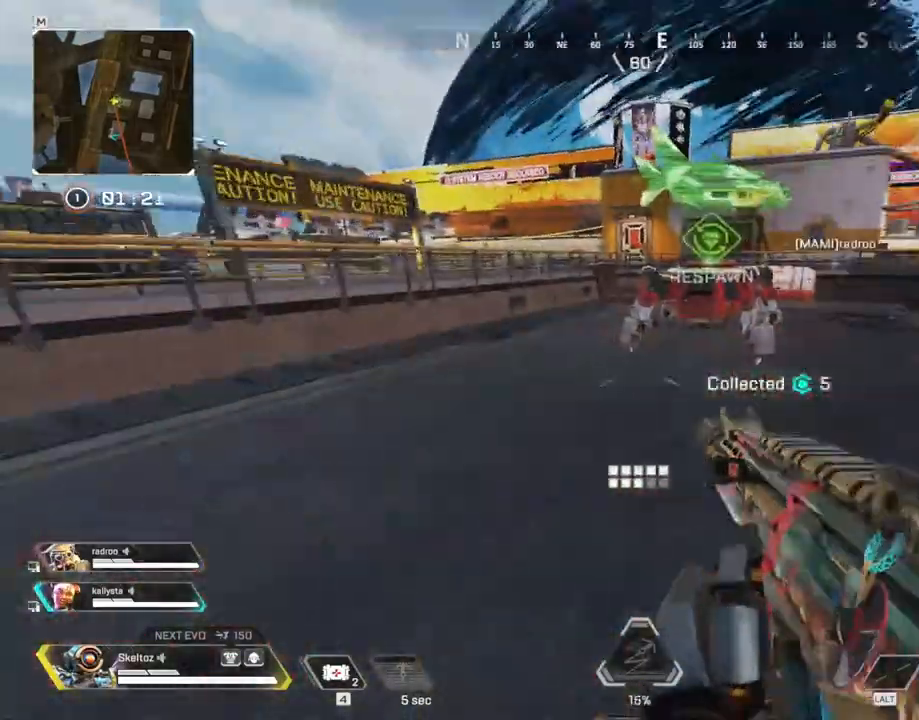
{"keys": ["shift", "w"], "mouse": [], "events": [[50, "3", "down"], [150, "3", "up"]]}
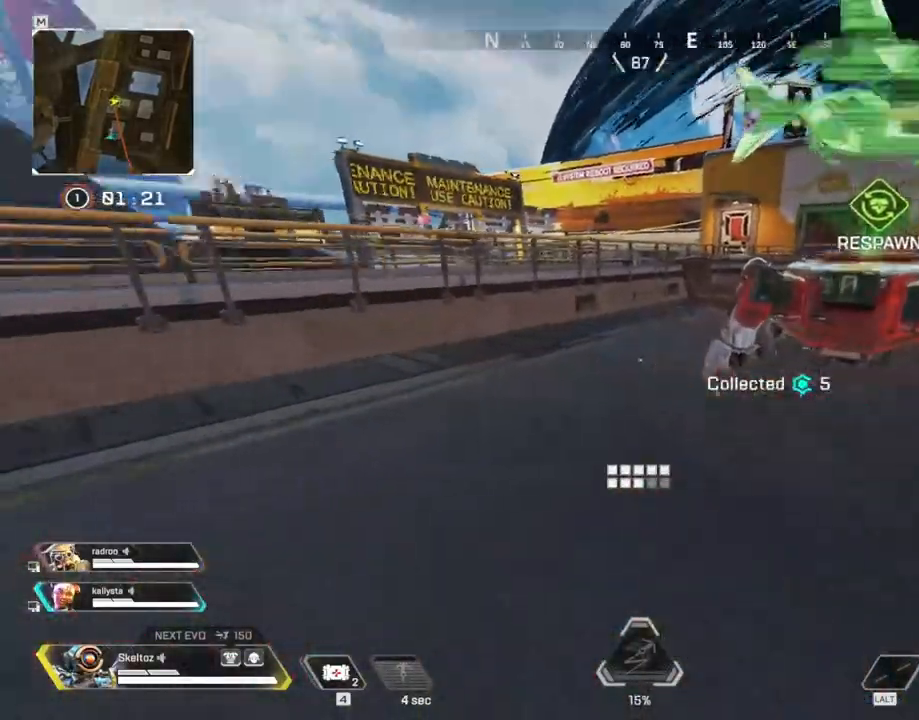
{"keys": ["shift", "w"], "mouse": [], "events": []}
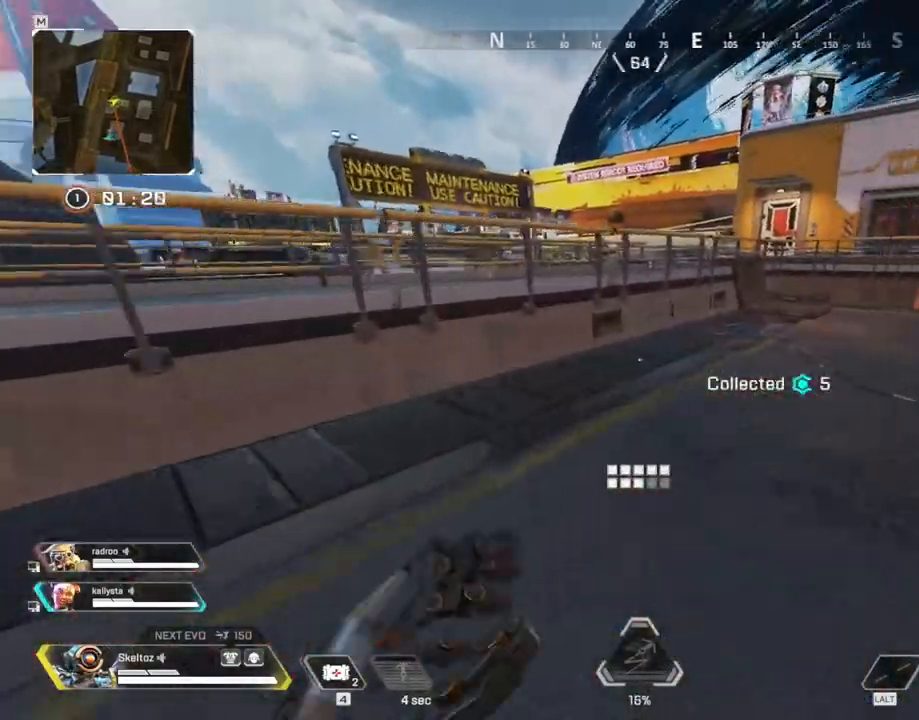
{"keys": ["ctrl", "w"], "mouse": [], "events": [[83, "shift", "up"], [367, "ctrl", "down"]]}
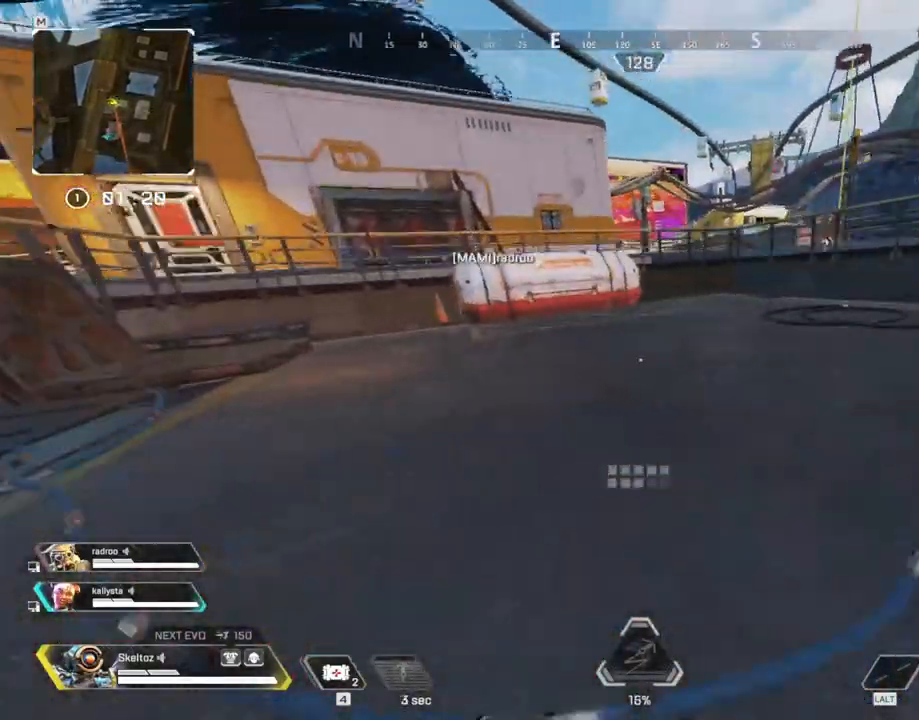
{"keys": ["w"], "mouse": [], "events": [[150, "space", "down"], [200, "ctrl", "up"], [200, "d", "down"], [283, "d", "up"], [283, "space", "up"]]}
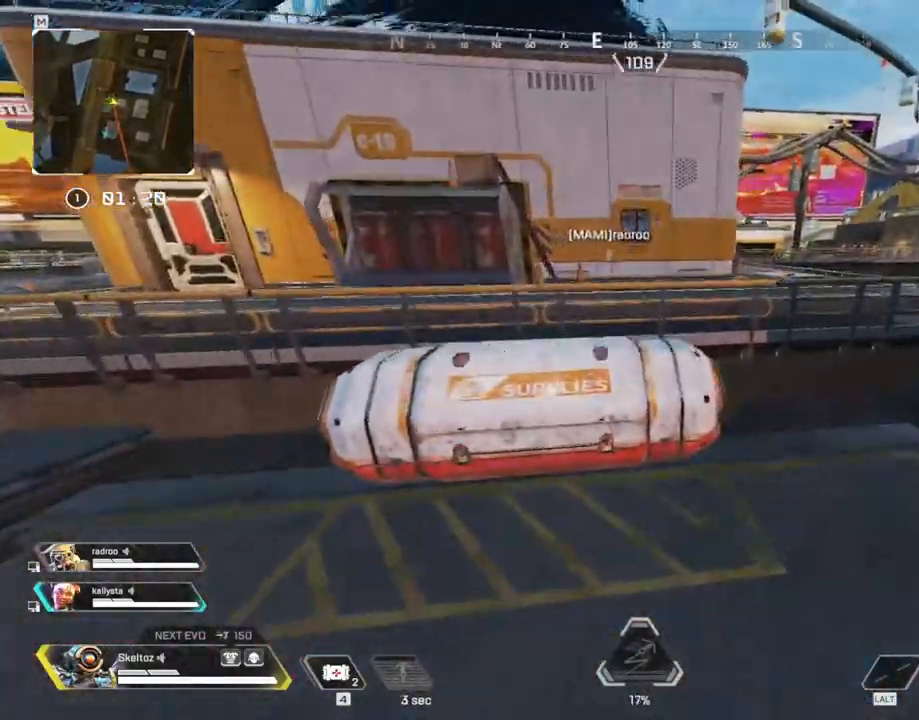
{"keys": ["a", "s"], "mouse": [], "events": [[17, "a", "down"], [117, "e", "down"], [217, "w", "up"], [350, "e", "up"], [350, "s", "down"]]}
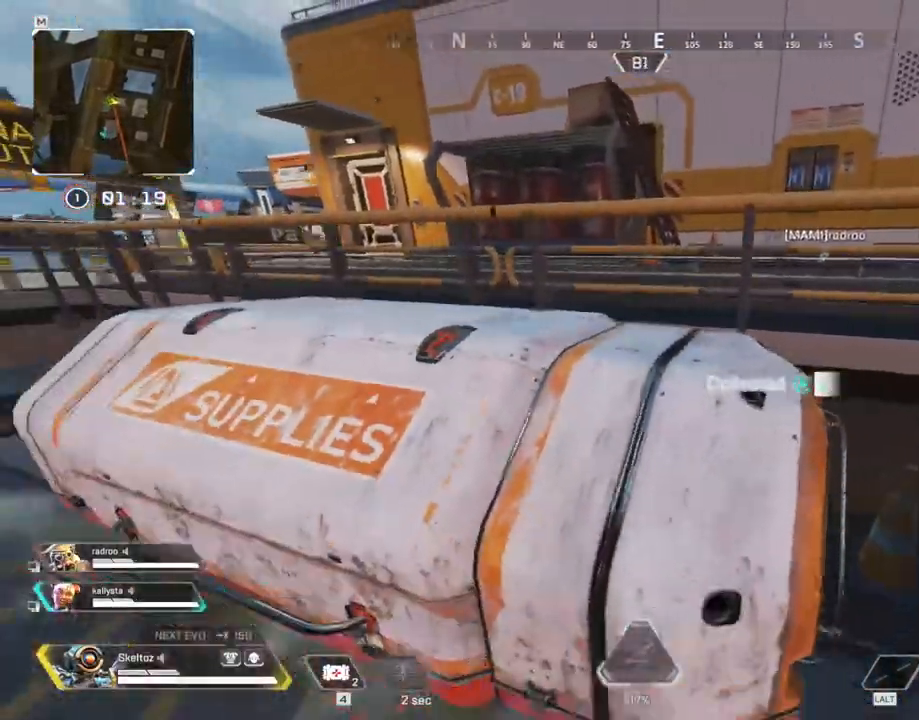
{"keys": ["a"], "mouse": [], "events": [[367, "s", "up"]]}
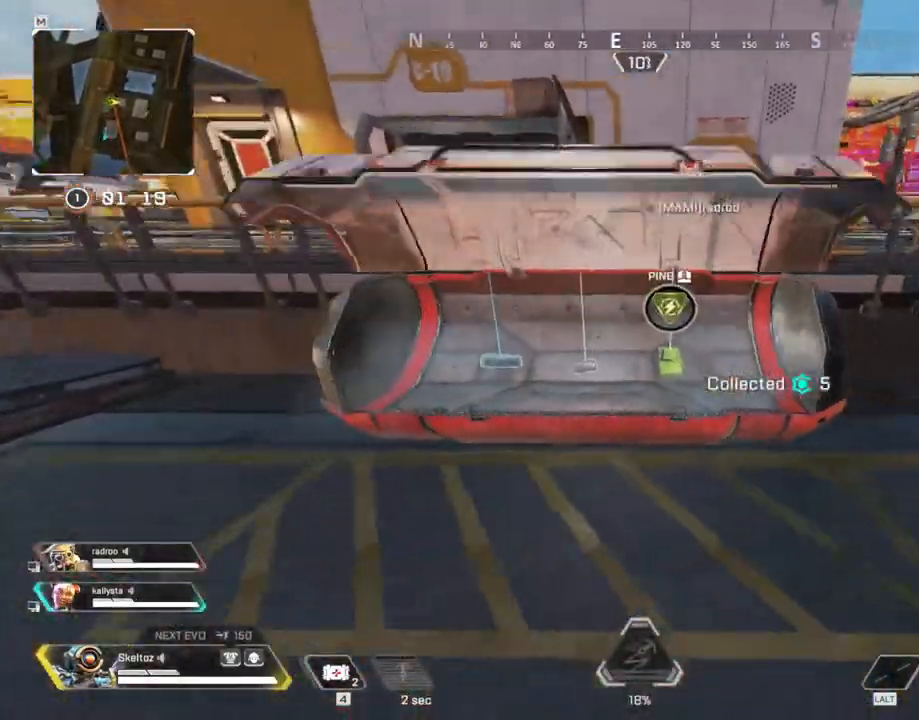
{"keys": ["a", "e", "w"], "mouse": [], "events": [[50, "w", "down"], [383, "e", "down"], [433, "w", "up"], [483, "w", "down"]]}
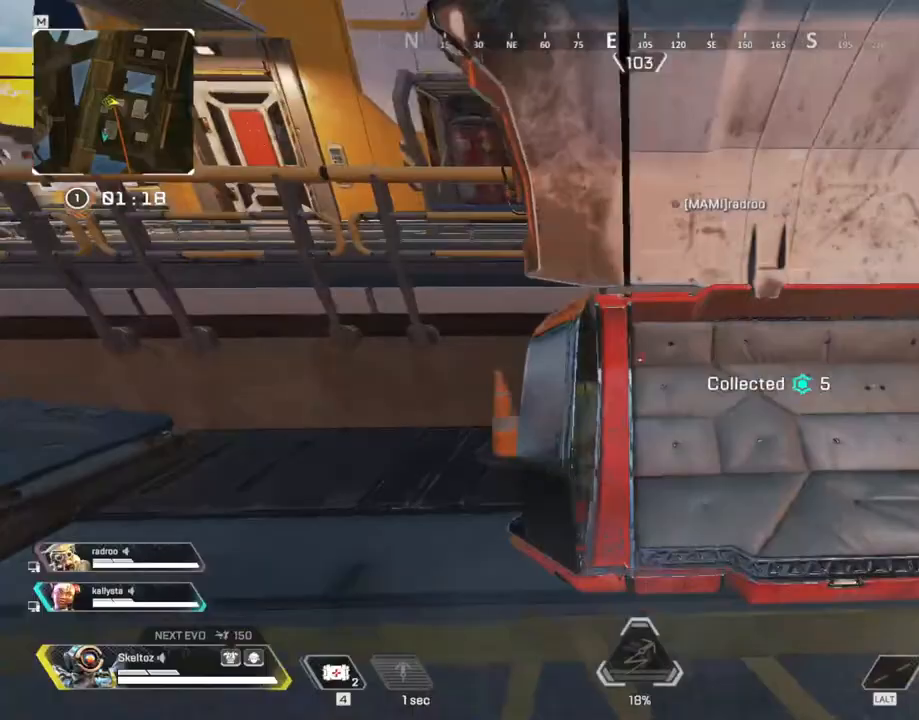
{"keys": ["space", "w"], "mouse": [], "events": [[17, "e", "up"], [217, "a", "up"], [350, "space", "down"]]}
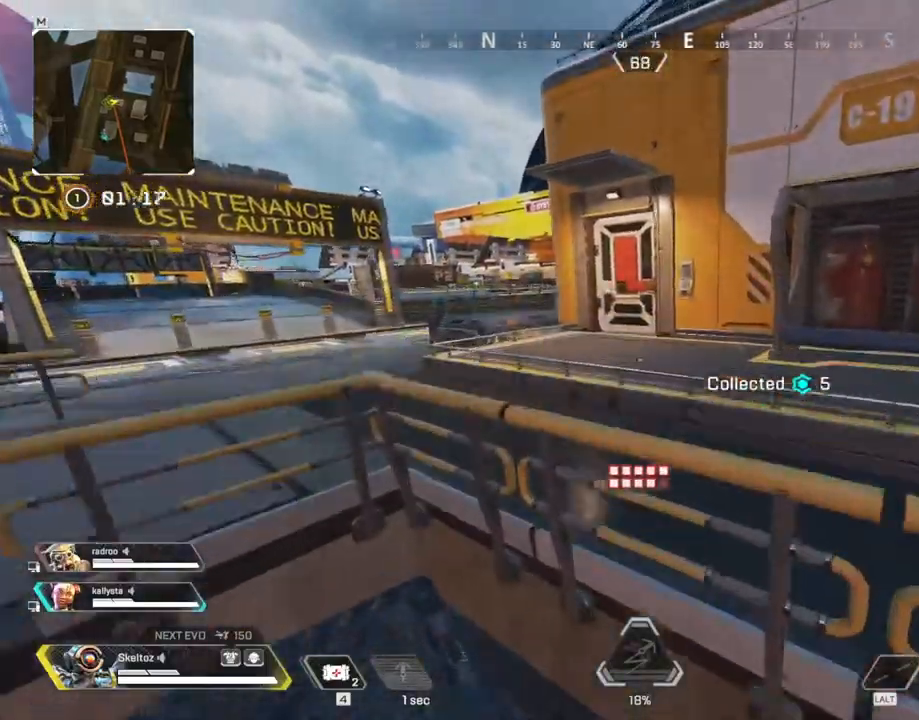
{"keys": ["shift", "w"], "mouse": [], "events": [[33, "mouse_mb4", "down"], [83, "space", "up"], [183, "mouse_mb4", "up"], [183, "shift", "down"]]}
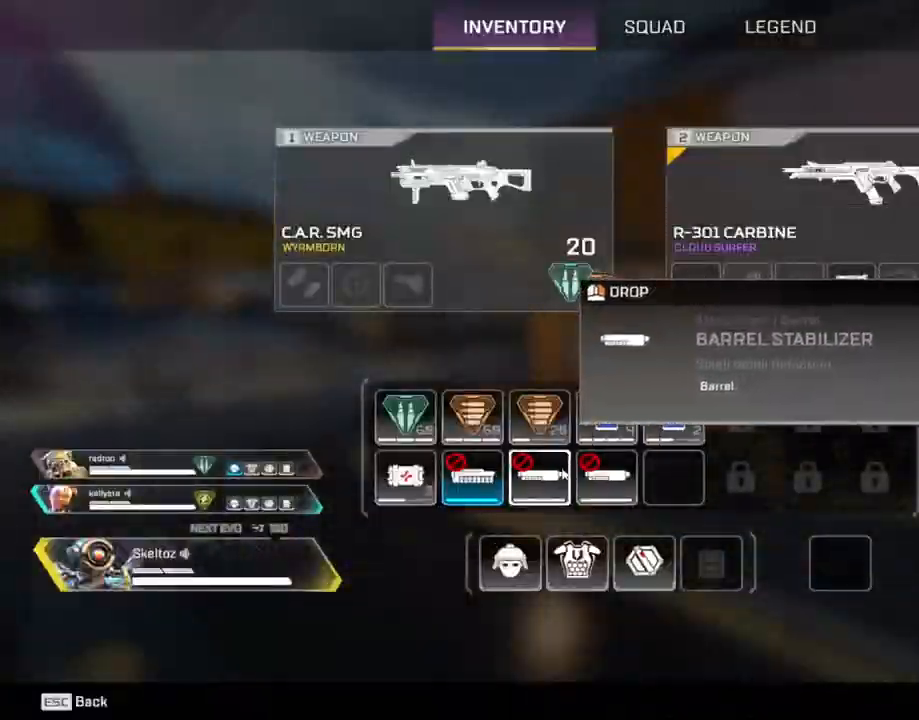
{"keys": ["a", "w"], "mouse": ["right"], "events": [[100, "shift", "up"], [150, "a", "down"], [283, "mouse_right", "down"], [383, "mouse_right", "up"], [433, "mouse_right", "down"]]}
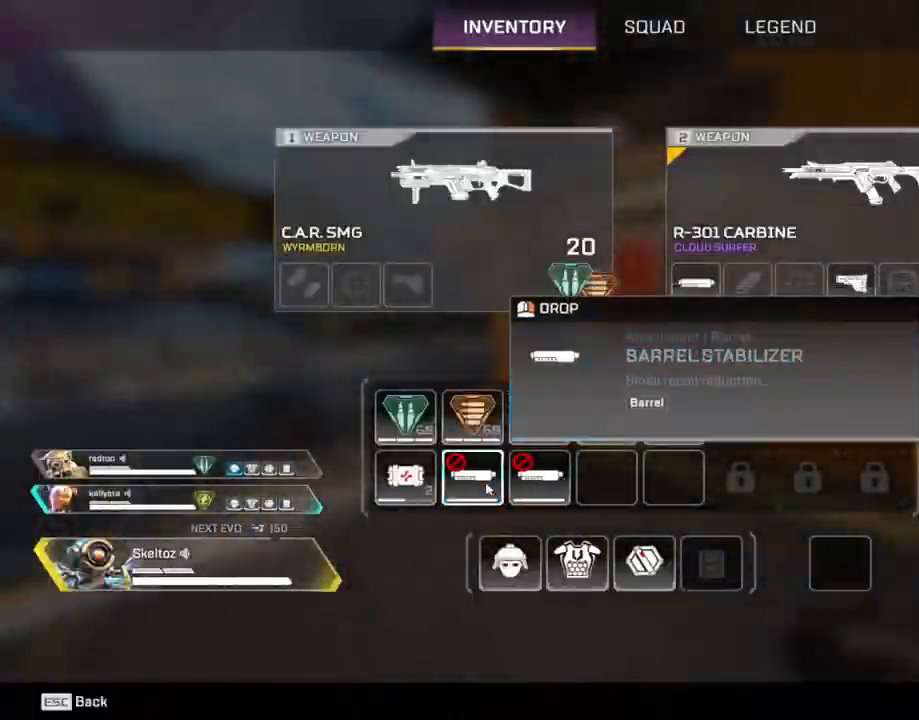
{"keys": [], "mouse": [], "events": [[17, "mouse_right", "up"], [67, "mouse_right", "down"], [67, "w", "up"], [167, "mouse_right", "up"], [300, "w", "down"], [333, "mouse_mb4", "down"], [400, "a", "up"], [400, "mouse_mb4", "up"], [483, "w", "up"]]}
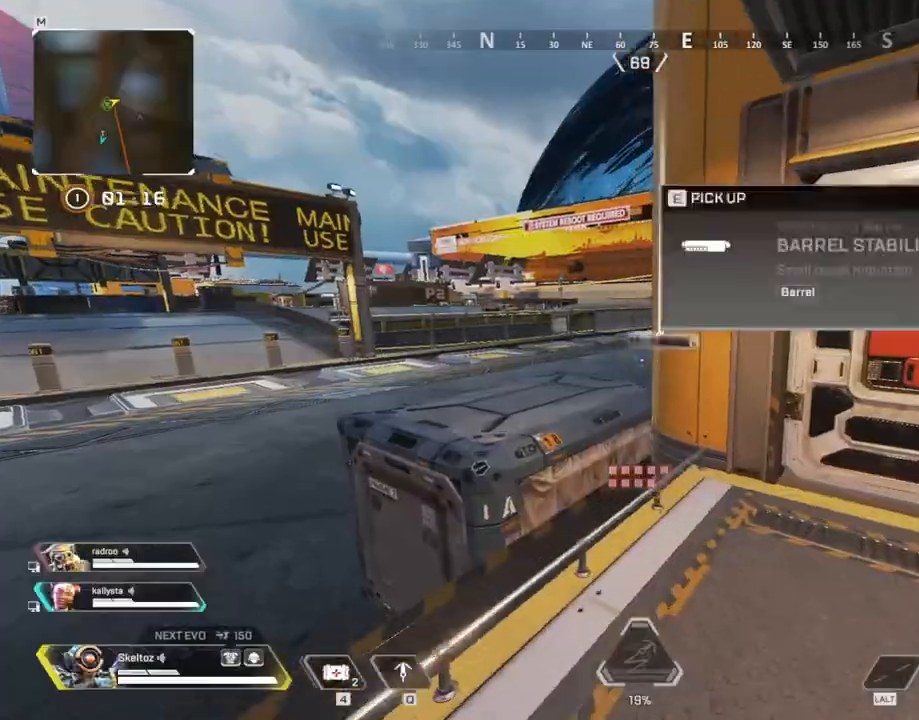
{"keys": ["s"], "mouse": [], "events": [[133, "s", "down"], [317, "mouse_mb4", "down"], [417, "mouse_mb4", "up"]]}
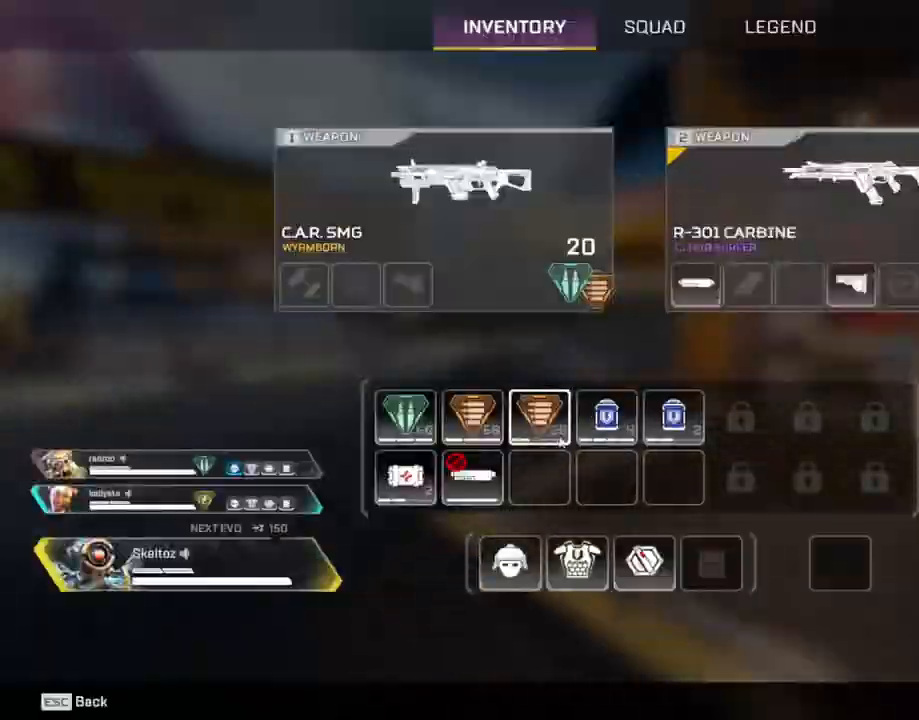
{"keys": ["shift", "w"], "mouse": ["mb4"], "events": [[50, "d", "down"], [50, "s", "up"], [200, "mouse_right", "down"], [283, "d", "up"], [283, "mouse_right", "up"], [283, "w", "down"], [383, "mouse_mb4", "down"], [383, "shift", "down"]]}
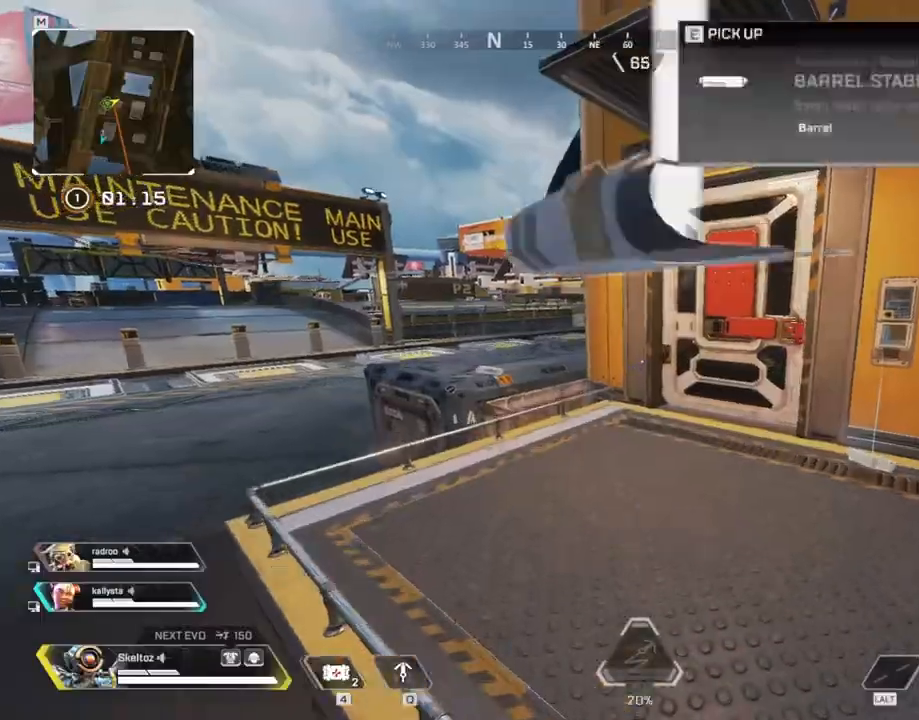
{"keys": ["shift", "w"], "mouse": [], "events": [[17, "mouse_mb4", "up"], [350, "e", "down"], [450, "e", "up"]]}